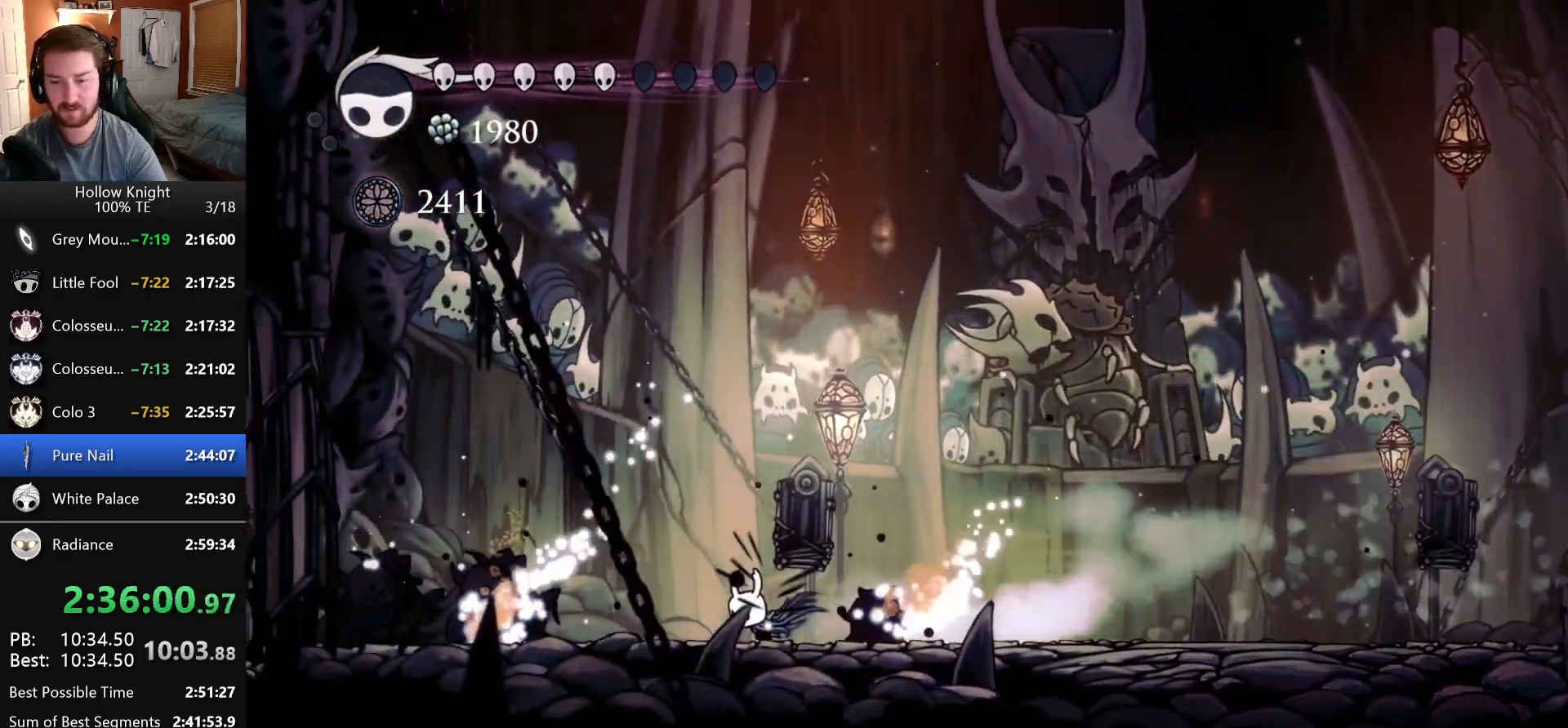
Gameplay with keyboard; each line is a JSON object with the keys held at the frame after it. "events" lists presses ("down") and releases ("up") of "claw", "crystal_dash", "dash", "down", "dream_nail", "escape", "focus", "inventory", "left", "nail", "return", "right", "shade" and "up" between this image and that frame as [ms after this image, input, new state], when the widget could be followed in between. No other keys are recorded. Mouse input is not recorded. Key names are as the overlay labels them; some are game actions (e.g. jump) rather than physical keys.
{"keys": ["dash", "nail", "right"], "events": [[416, "left", "up"], [416, "right", "down"], [433, "dash", "down"]]}
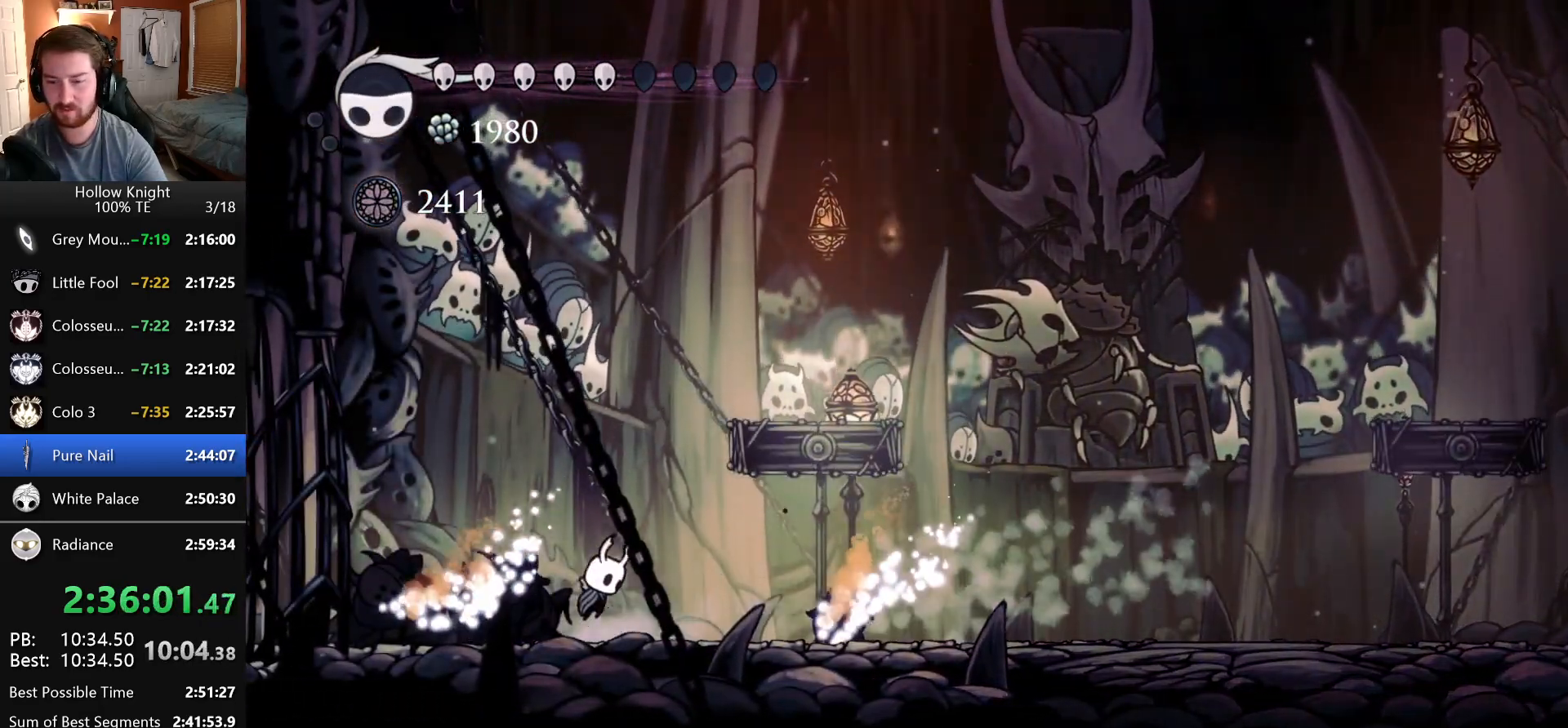
{"keys": ["nail", "right"], "events": [[83, "left", "down"], [83, "right", "up"], [166, "left", "up"], [166, "right", "down"], [466, "dash", "up"]]}
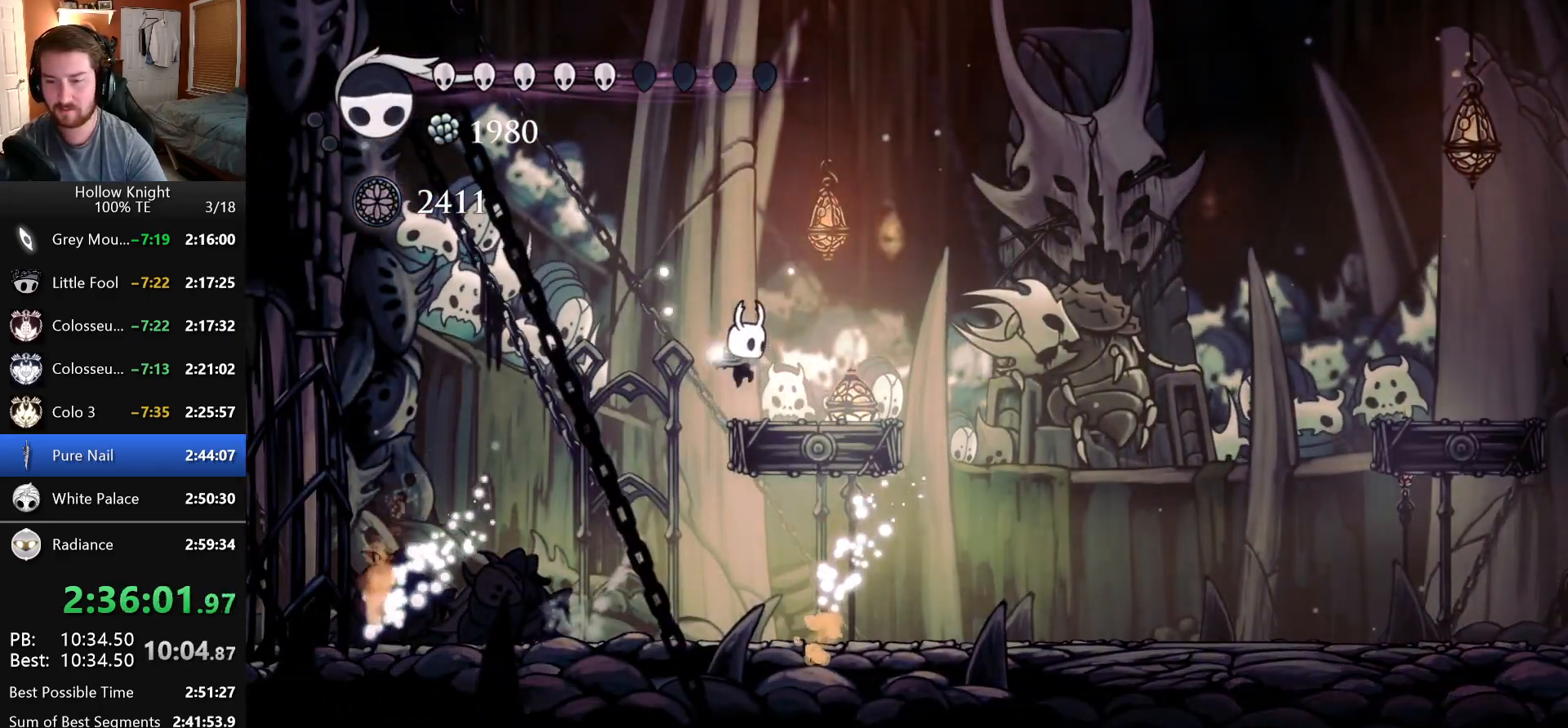
{"keys": ["nail", "right"], "events": [[216, "right", "up"], [350, "right", "down"]]}
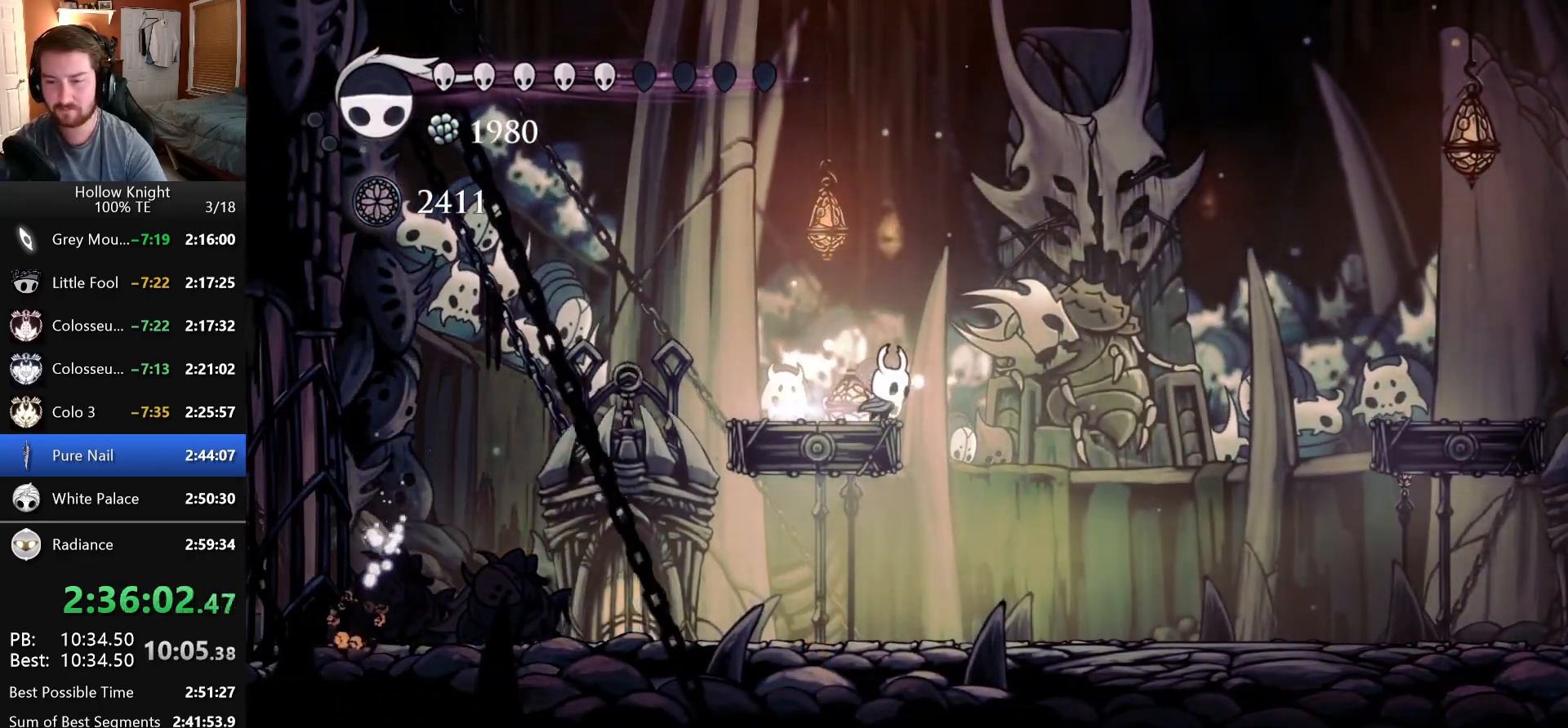
{"keys": ["down", "left", "nail"], "events": [[200, "down", "down"], [216, "right", "up"], [316, "left", "down"]]}
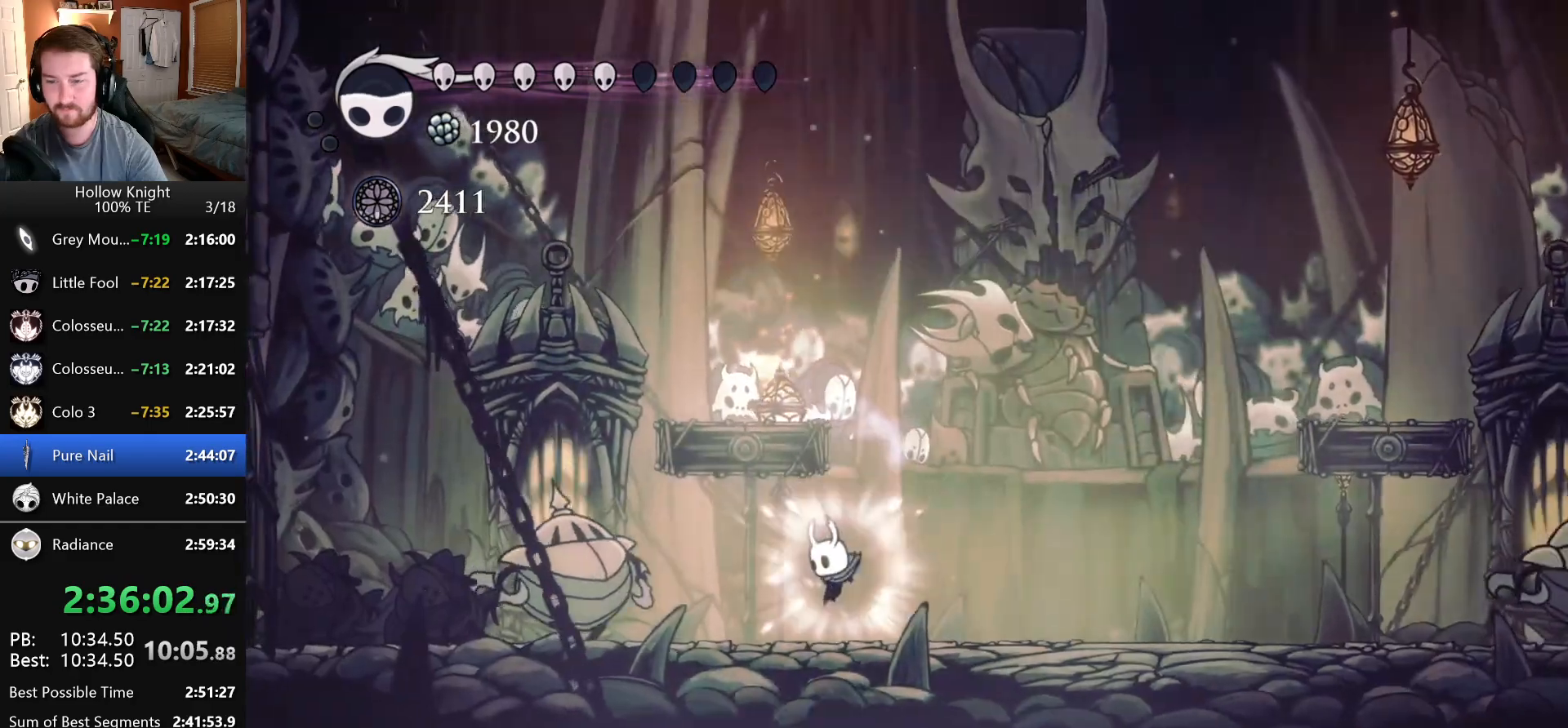
{"keys": ["down", "left", "nail"], "events": [[133, "nail", "up"], [200, "nail", "down"], [283, "nail", "up"], [350, "nail", "down"], [433, "nail", "up"], [500, "nail", "down"]]}
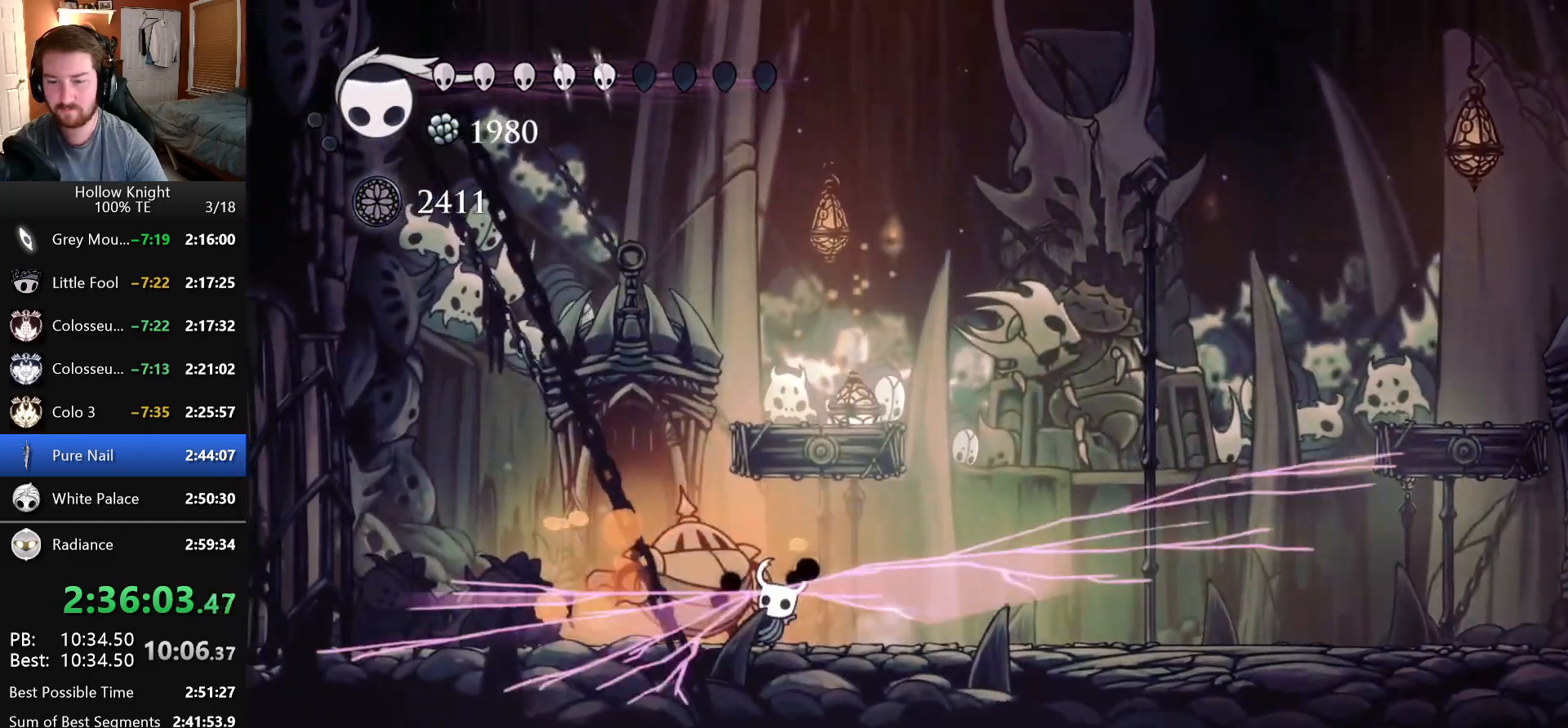
{"keys": [], "events": [[83, "left", "up"], [83, "nail", "up"], [116, "right", "down"], [166, "nail", "down"], [250, "nail", "up"], [333, "down", "up"], [366, "right", "up"]]}
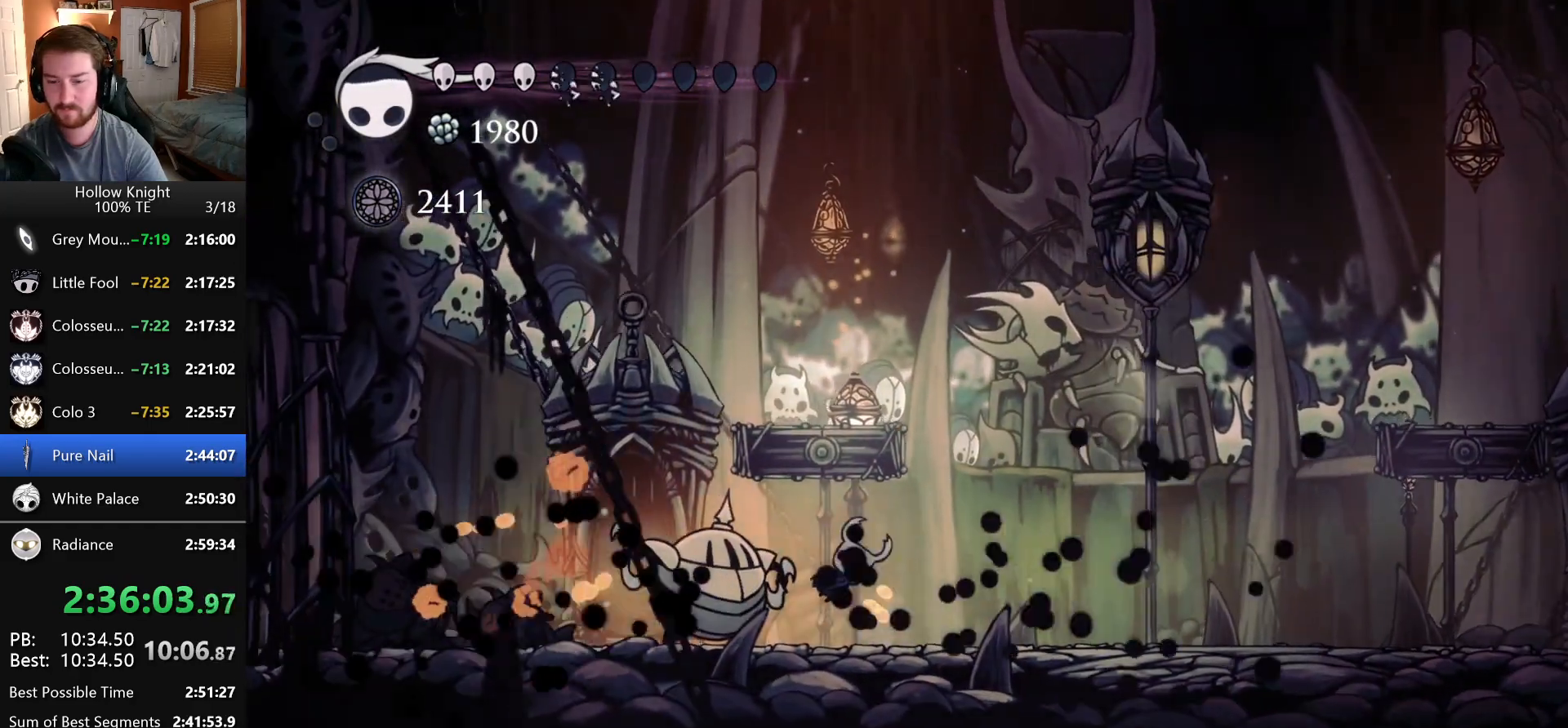
{"keys": ["left"], "events": [[16, "left", "down"], [116, "up", "down"], [216, "nail", "down"], [383, "nail", "up"], [416, "up", "up"]]}
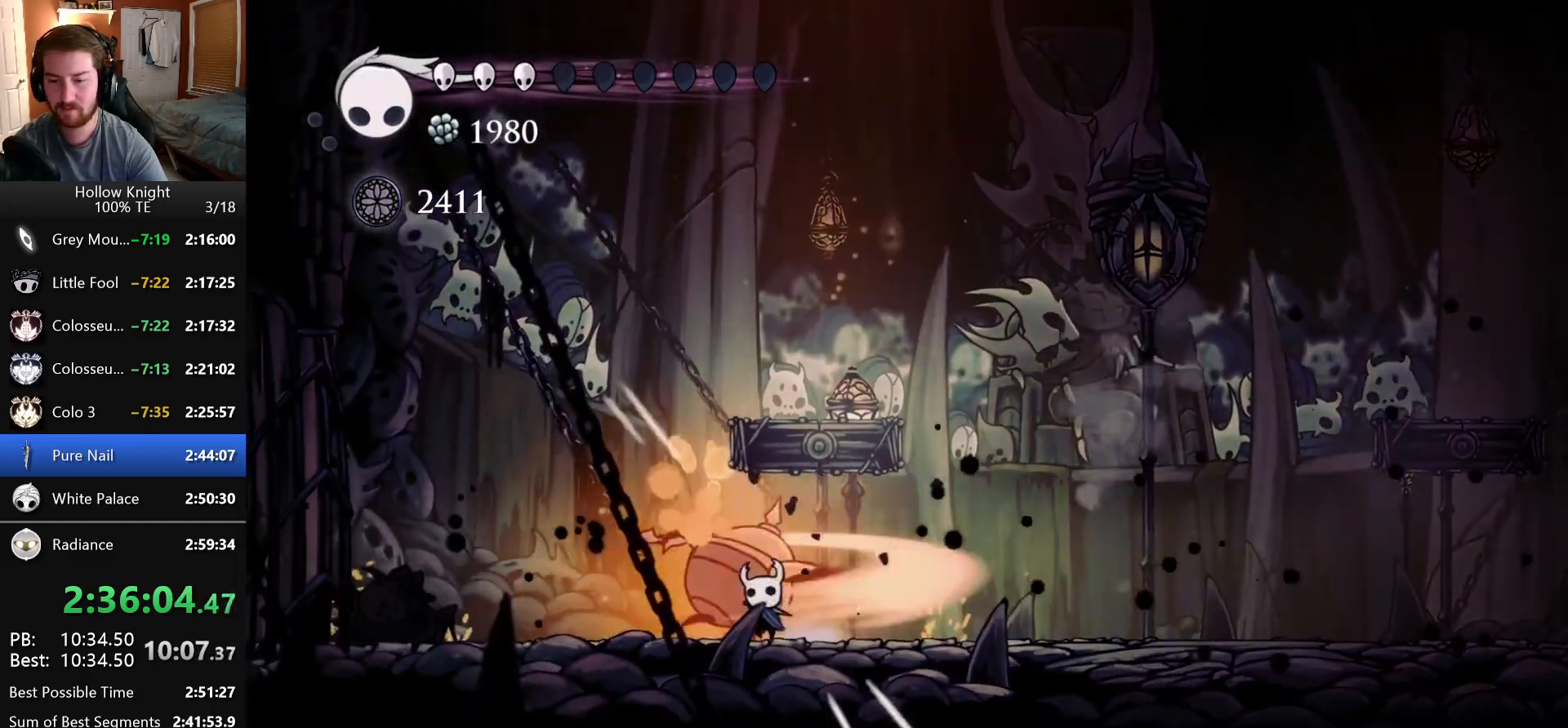
{"keys": ["nail", "up"], "events": [[33, "up", "down"], [133, "nail", "down"], [216, "left", "up"], [266, "right", "down"], [316, "nail", "up"], [383, "right", "up"], [500, "nail", "down"]]}
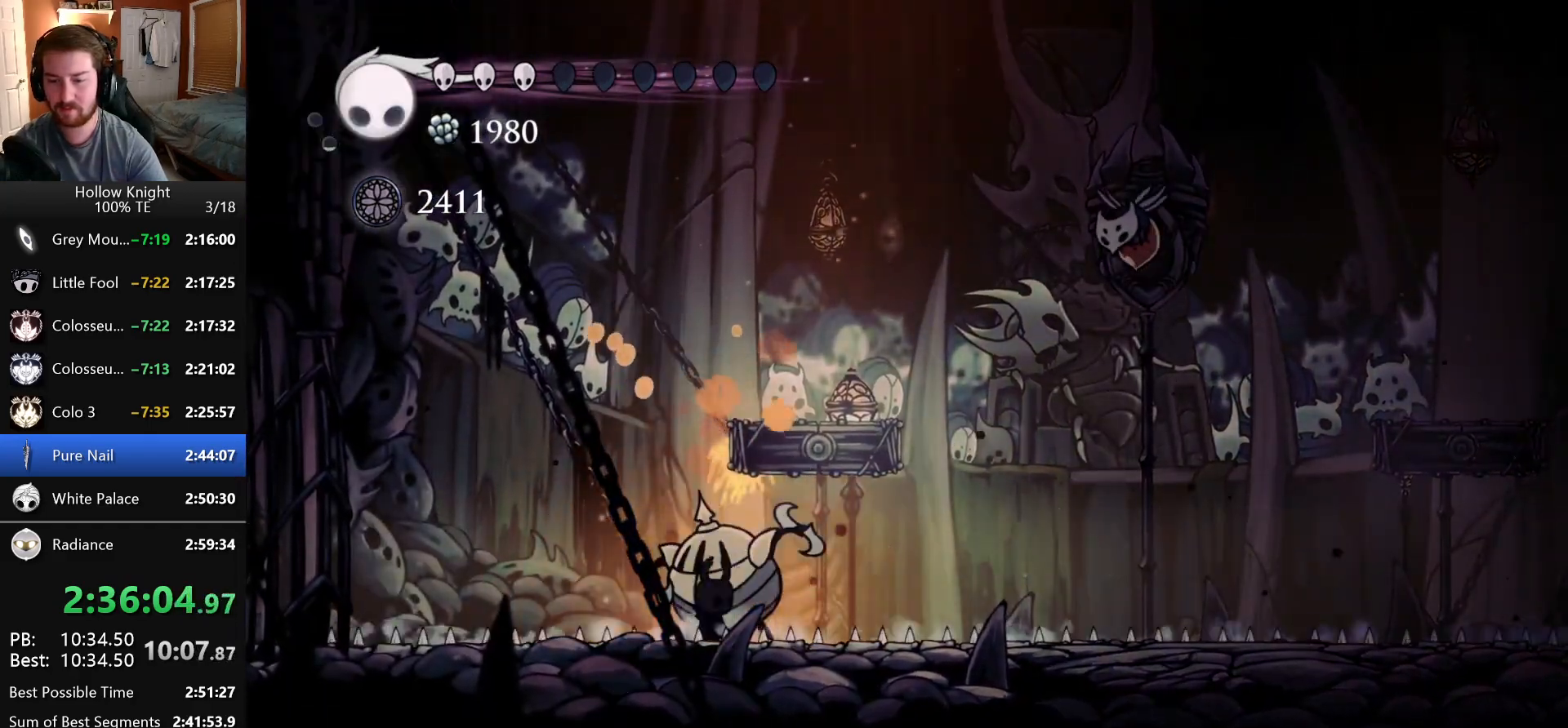
{"keys": ["dash", "left"], "events": [[16, "left", "down"], [200, "nail", "up"], [383, "dash", "down"], [450, "up", "up"]]}
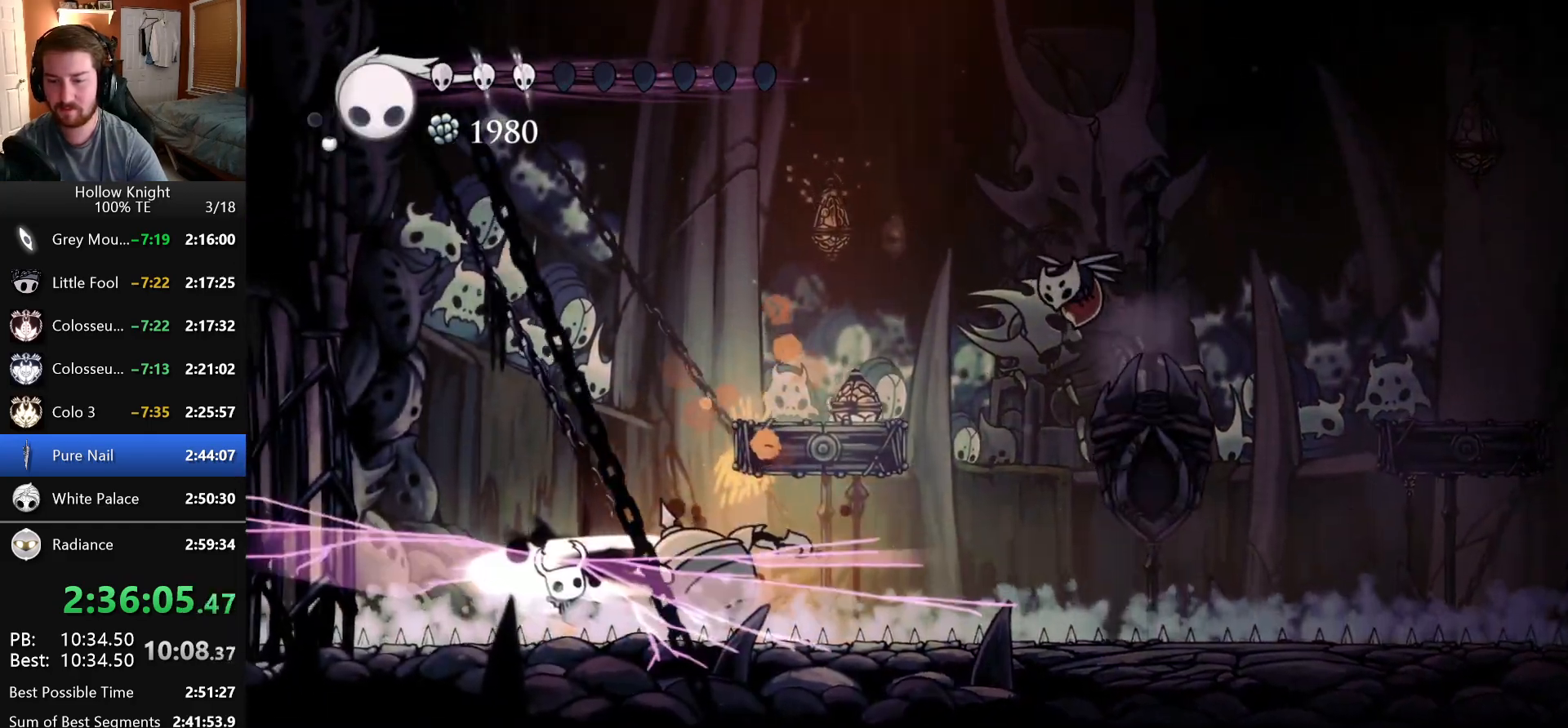
{"keys": ["right"], "events": [[250, "left", "up"], [283, "dash", "up"], [400, "right", "down"]]}
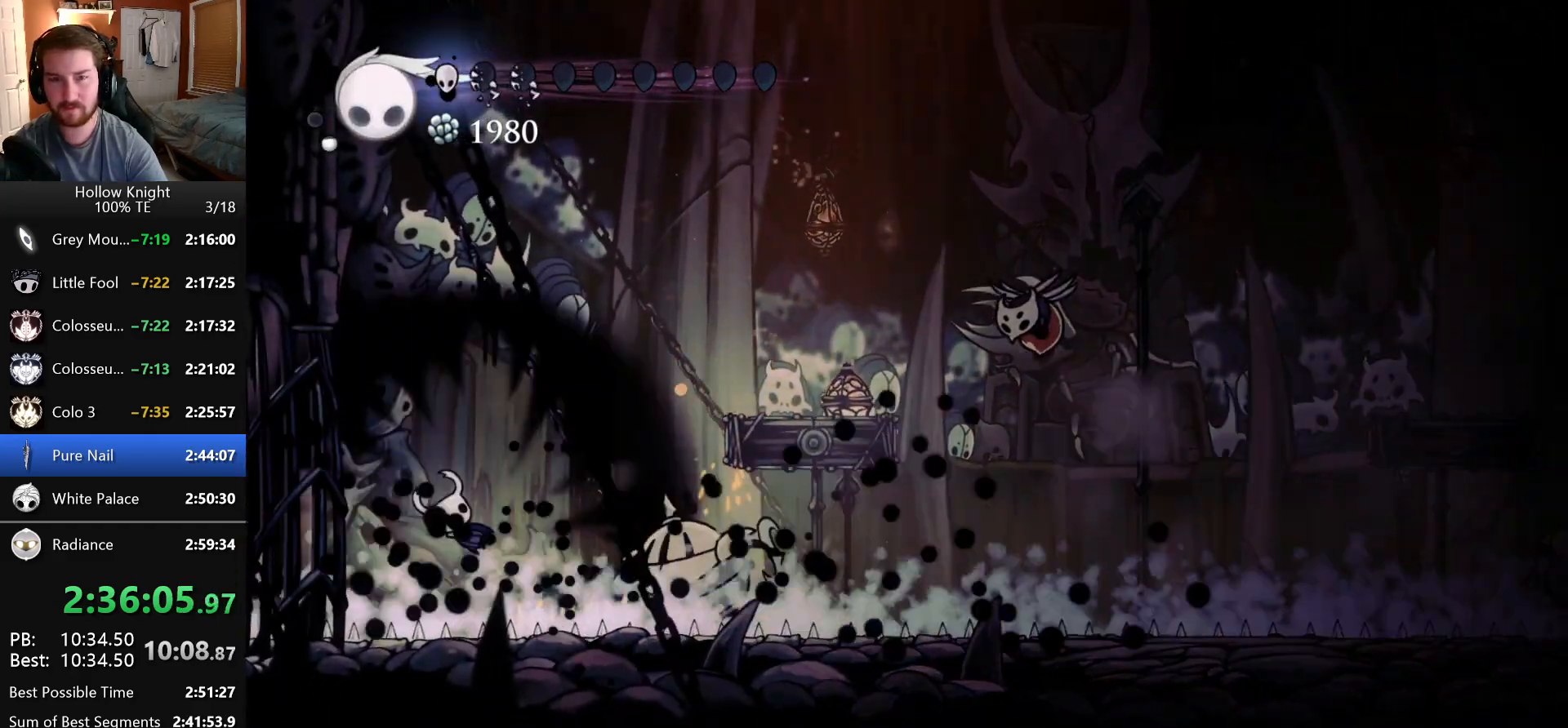
{"keys": ["down", "right"], "events": [[166, "dash", "down"], [350, "dash", "up"], [466, "down", "down"]]}
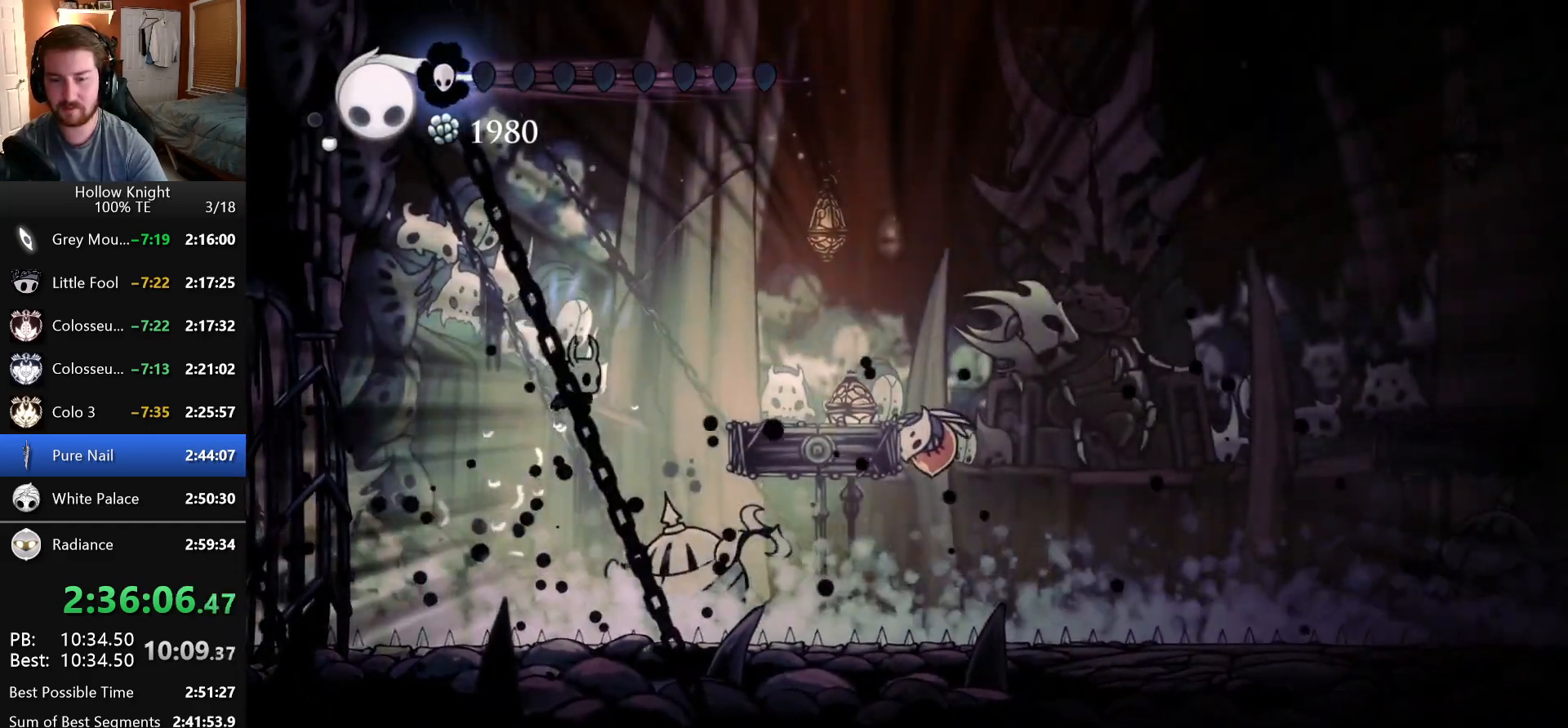
{"keys": ["right"], "events": [[50, "nail", "down"], [283, "nail", "up"], [383, "down", "up"]]}
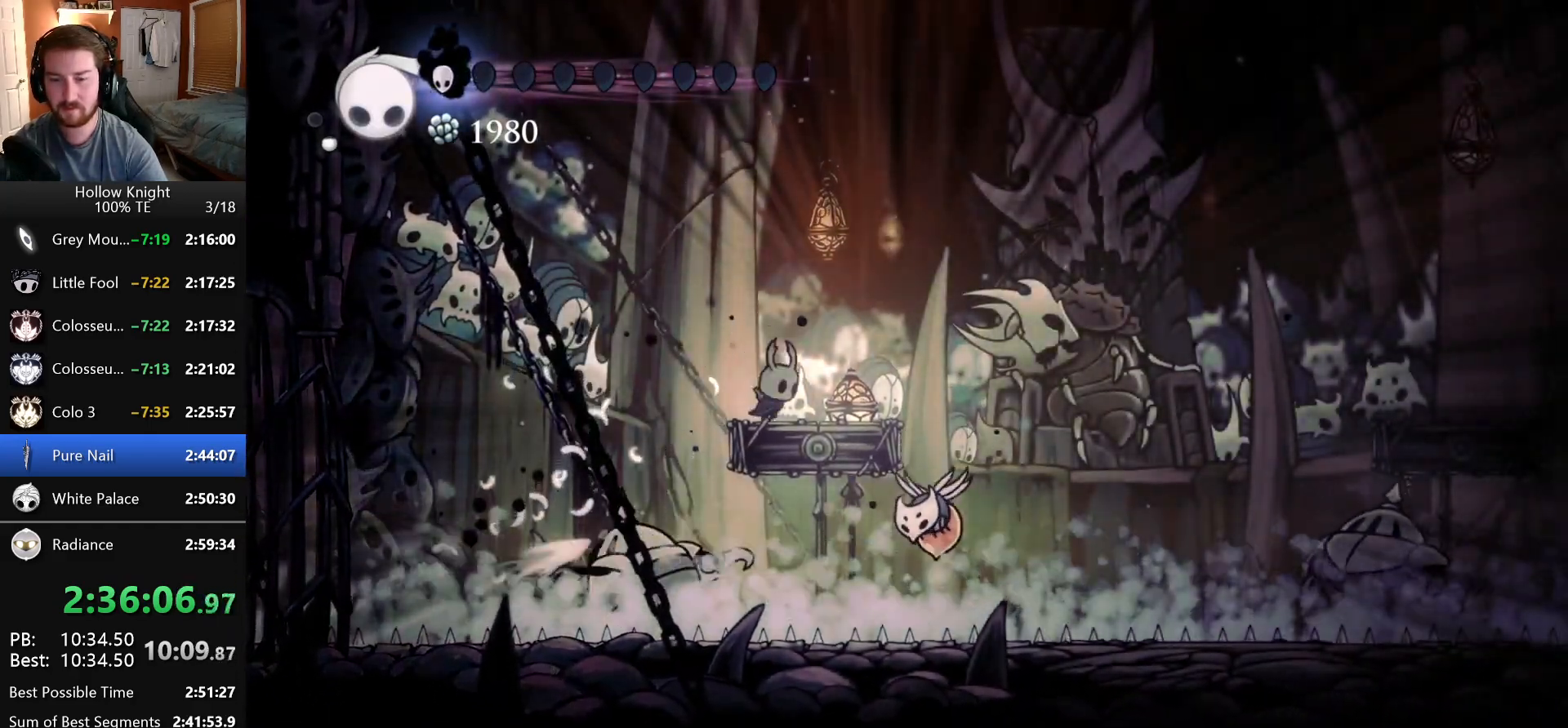
{"keys": ["down", "right"], "events": [[66, "dash", "down"], [66, "right", "up"], [216, "right", "down"], [266, "dash", "up"], [416, "down", "down"]]}
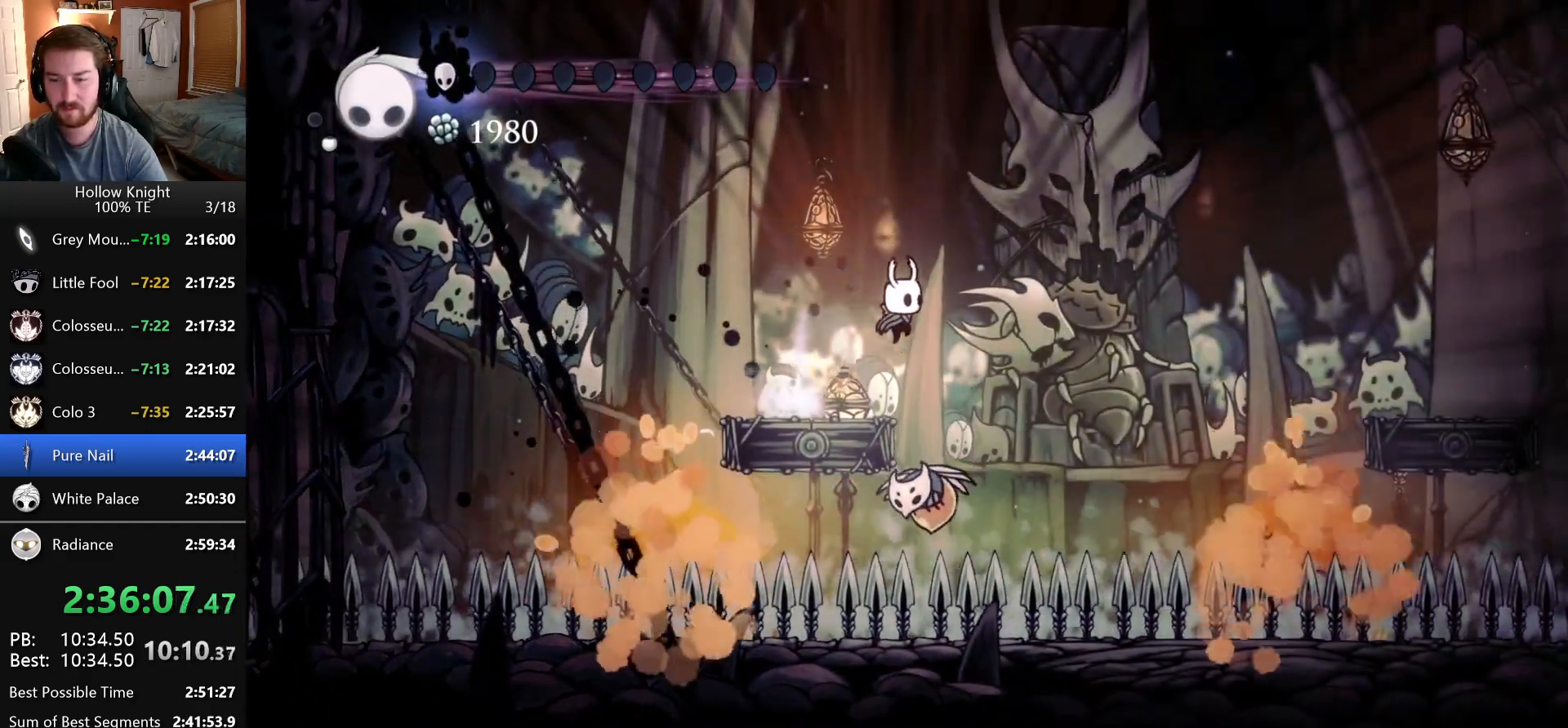
{"keys": ["left"], "events": [[33, "nail", "down"], [66, "right", "up"], [133, "left", "down"], [200, "nail", "up"], [266, "down", "up"]]}
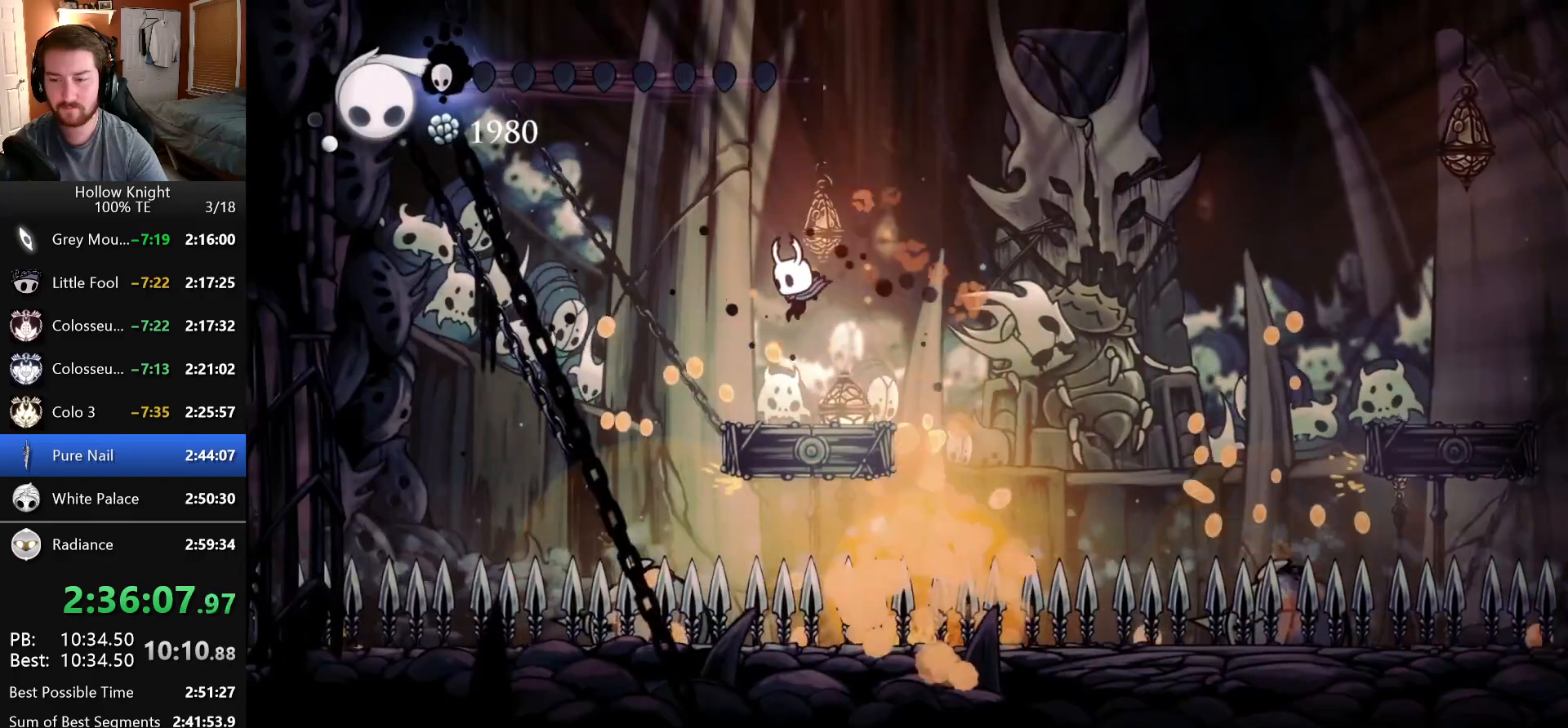
{"keys": ["shade"], "events": [[33, "left", "up"], [233, "right", "down"], [316, "right", "up"], [400, "shade", "down"]]}
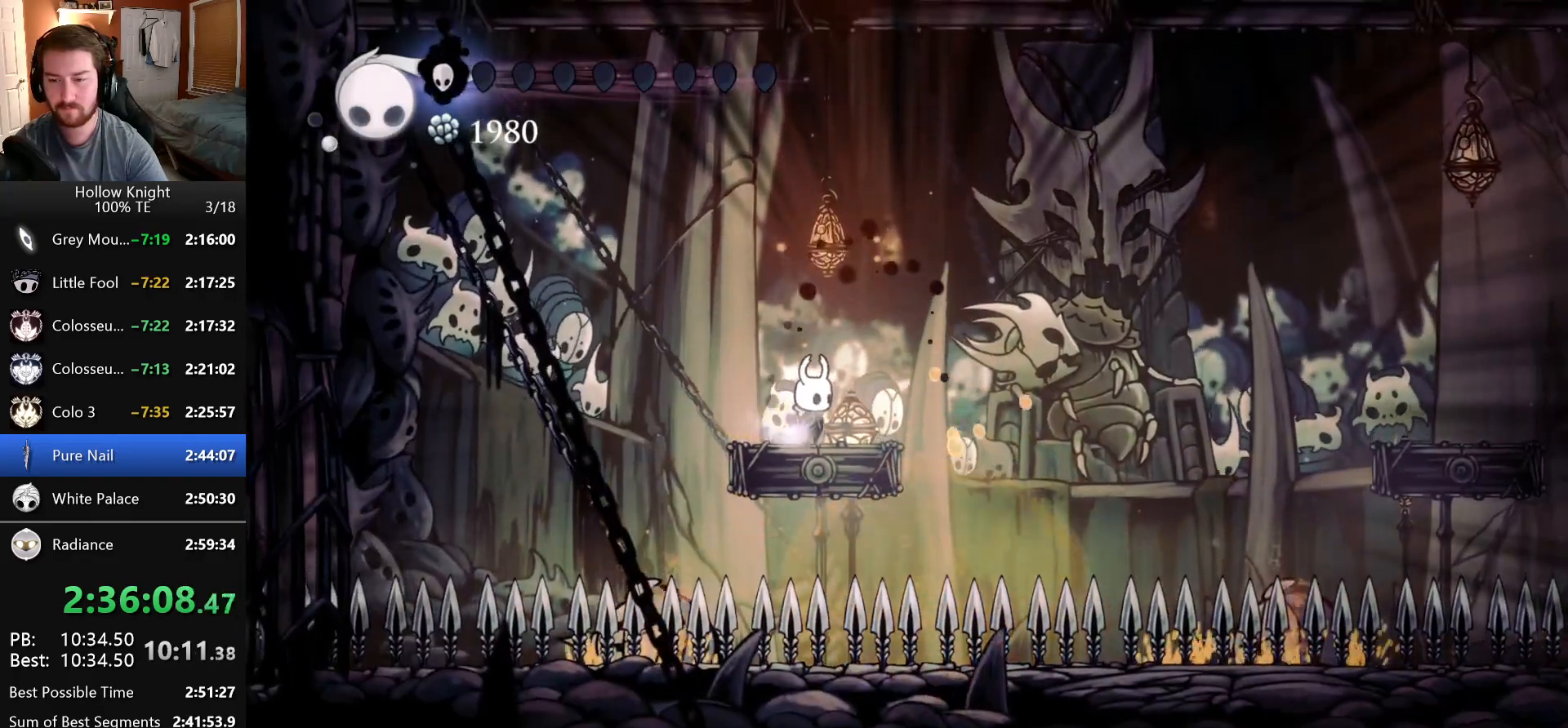
{"keys": ["shade"], "events": []}
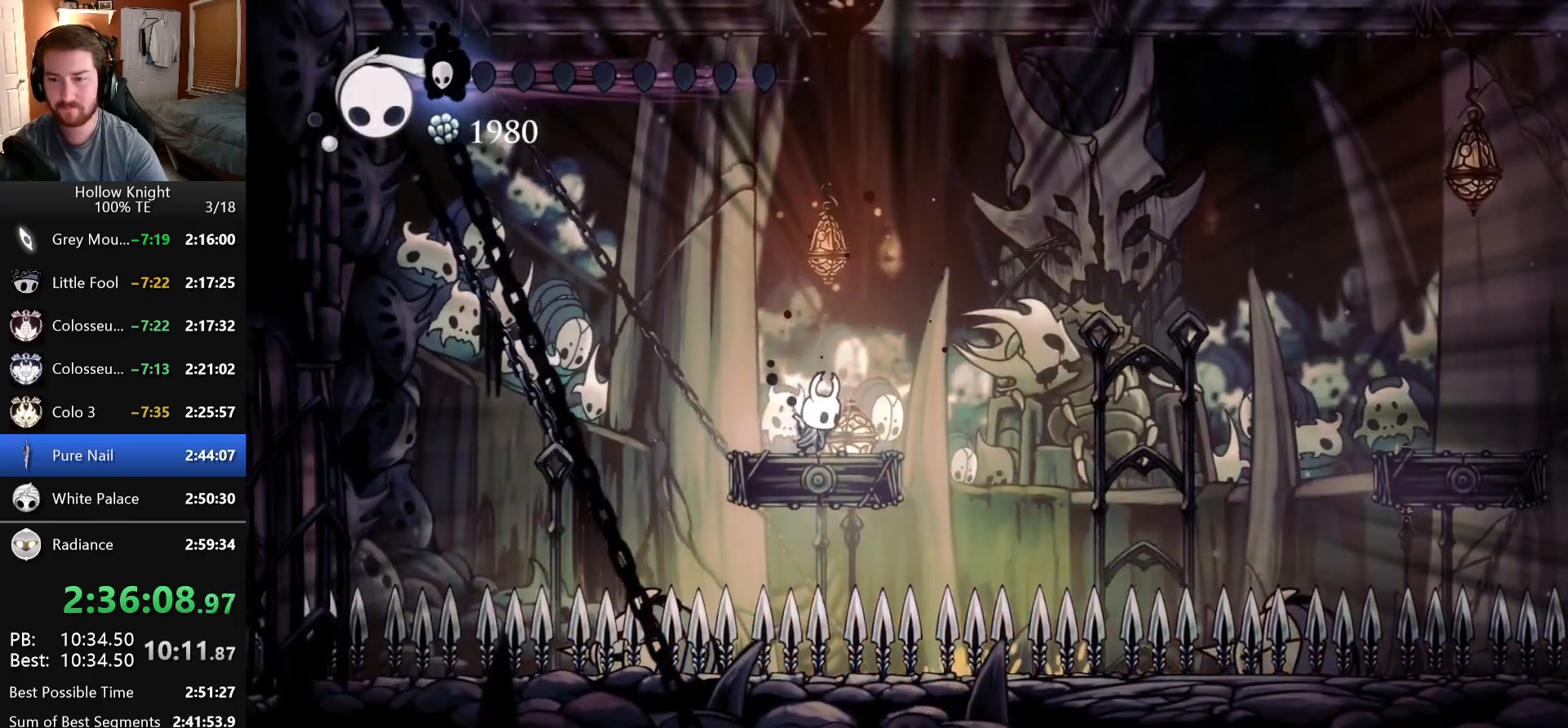
{"keys": ["shade"], "events": []}
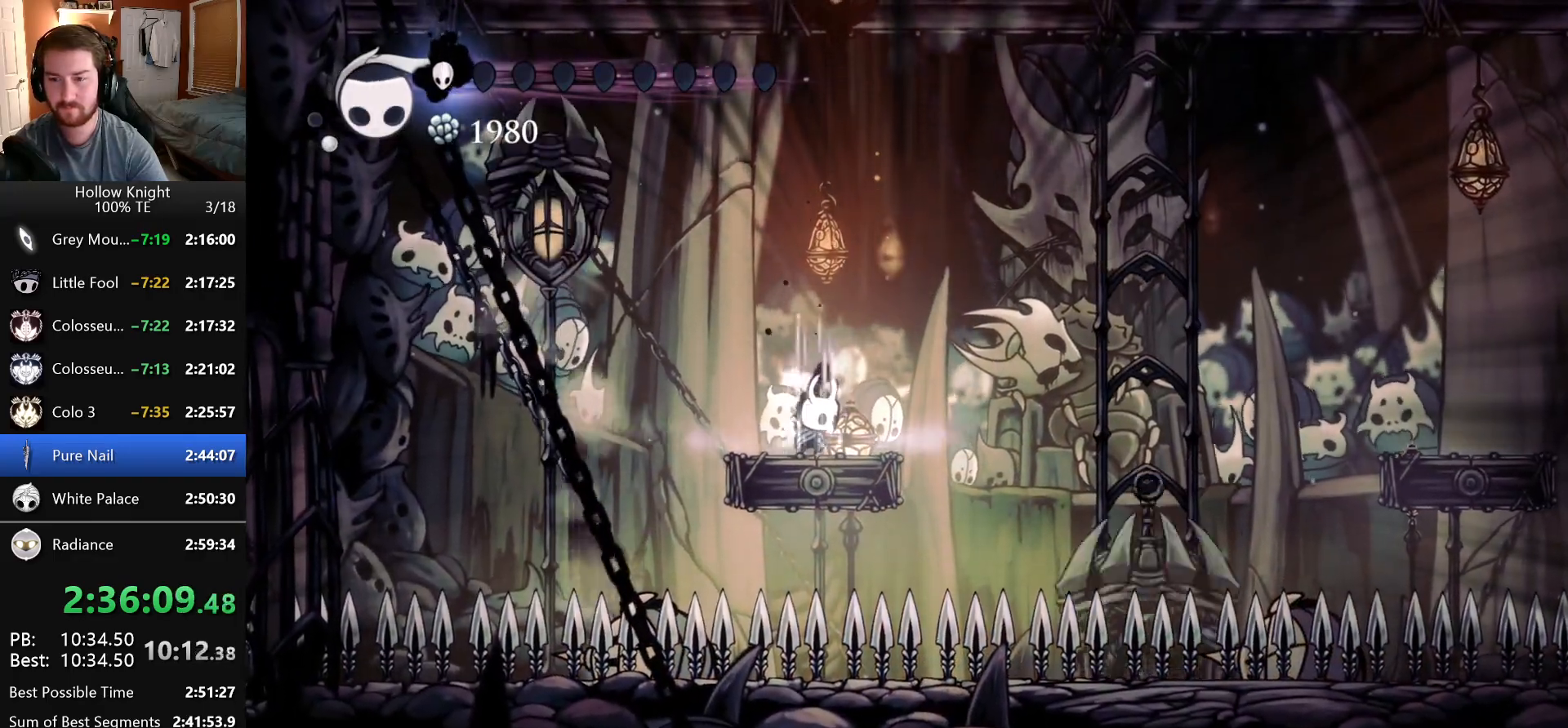
{"keys": ["shade"], "events": []}
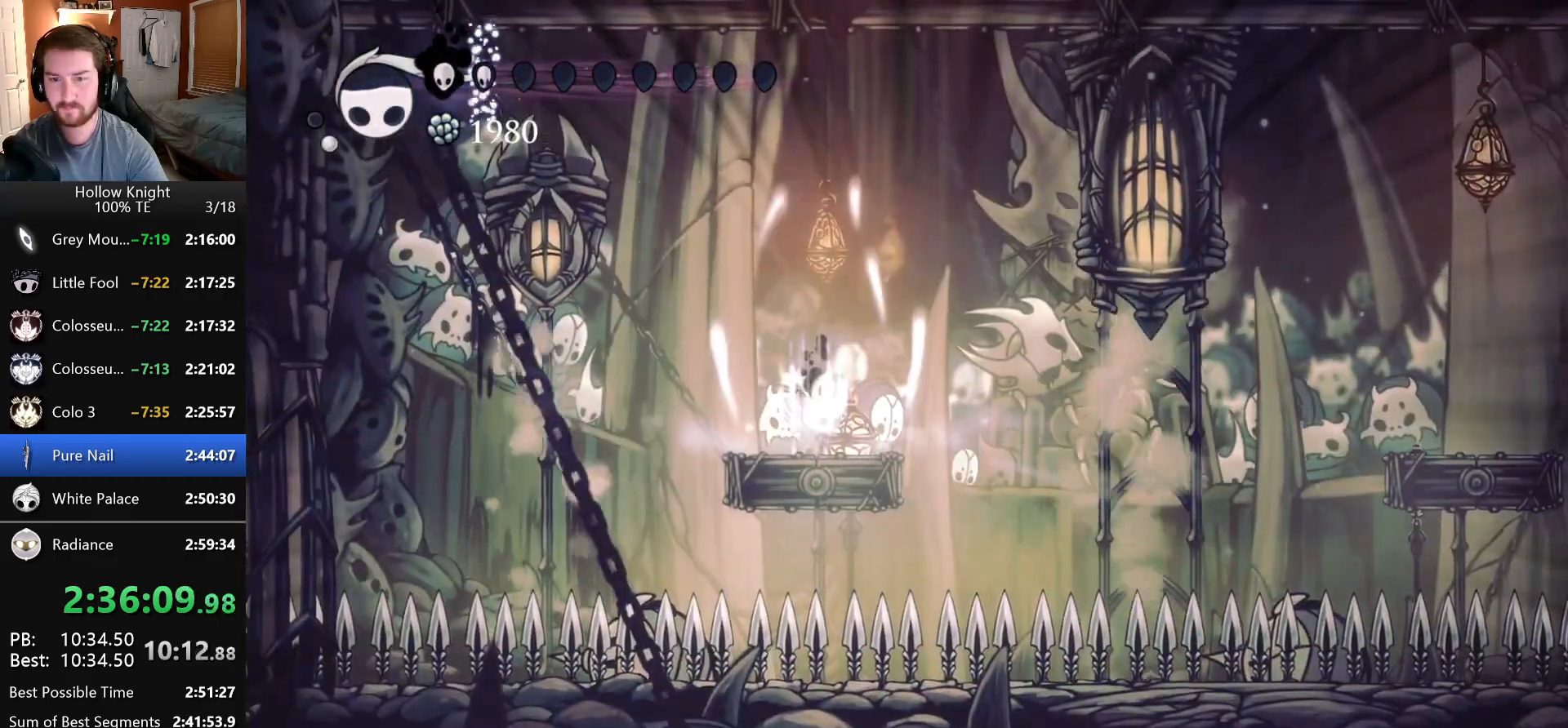
{"keys": ["shade"], "events": []}
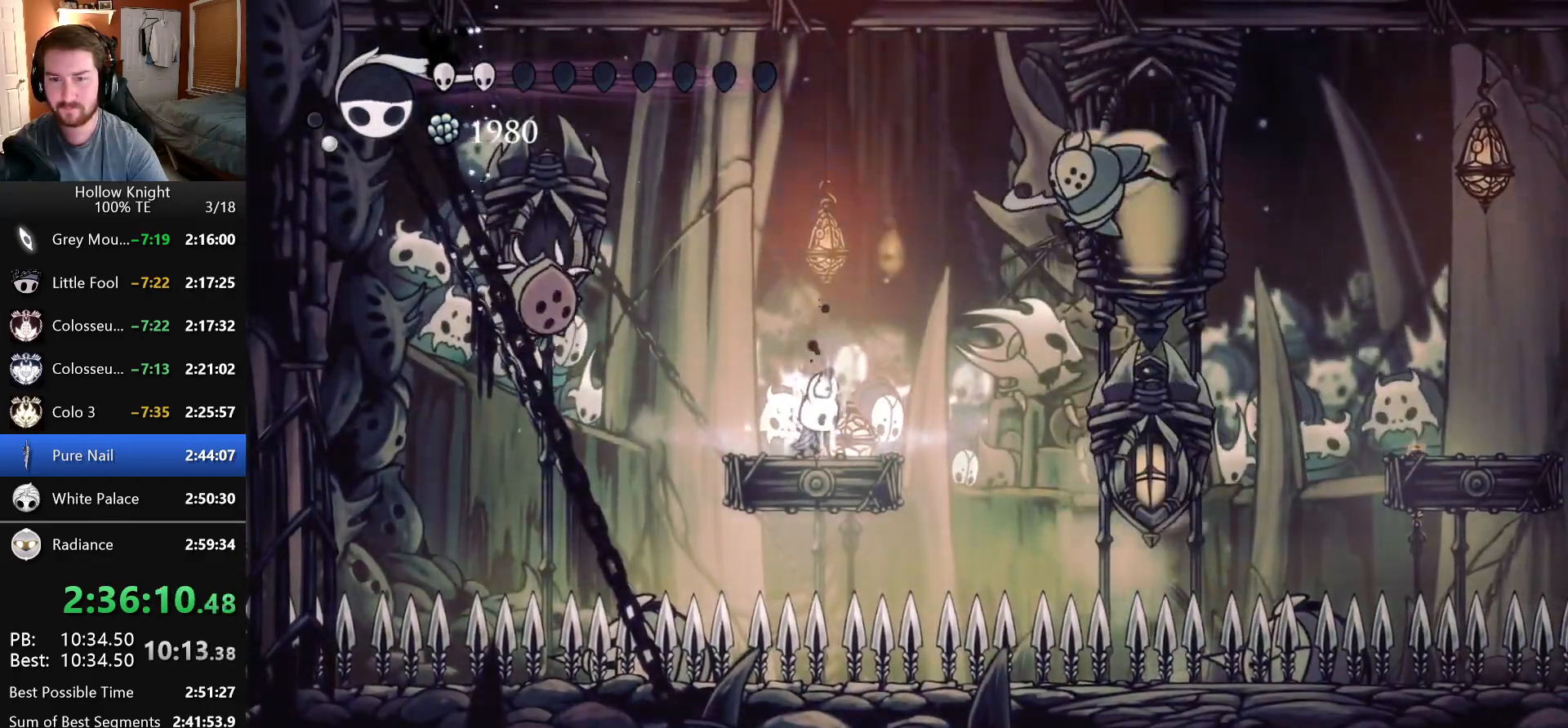
{"keys": ["shade"], "events": []}
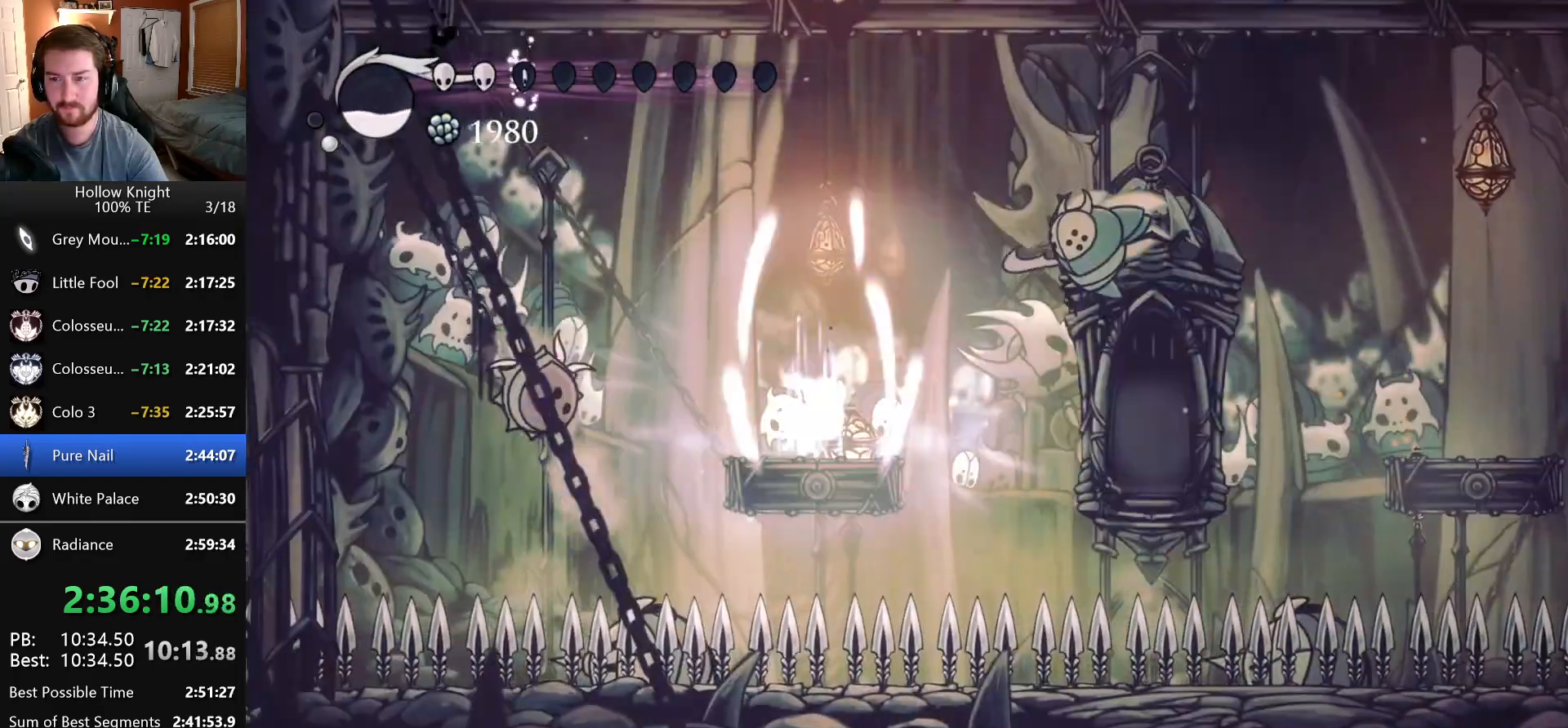
{"keys": [], "events": [[200, "shade", "up"]]}
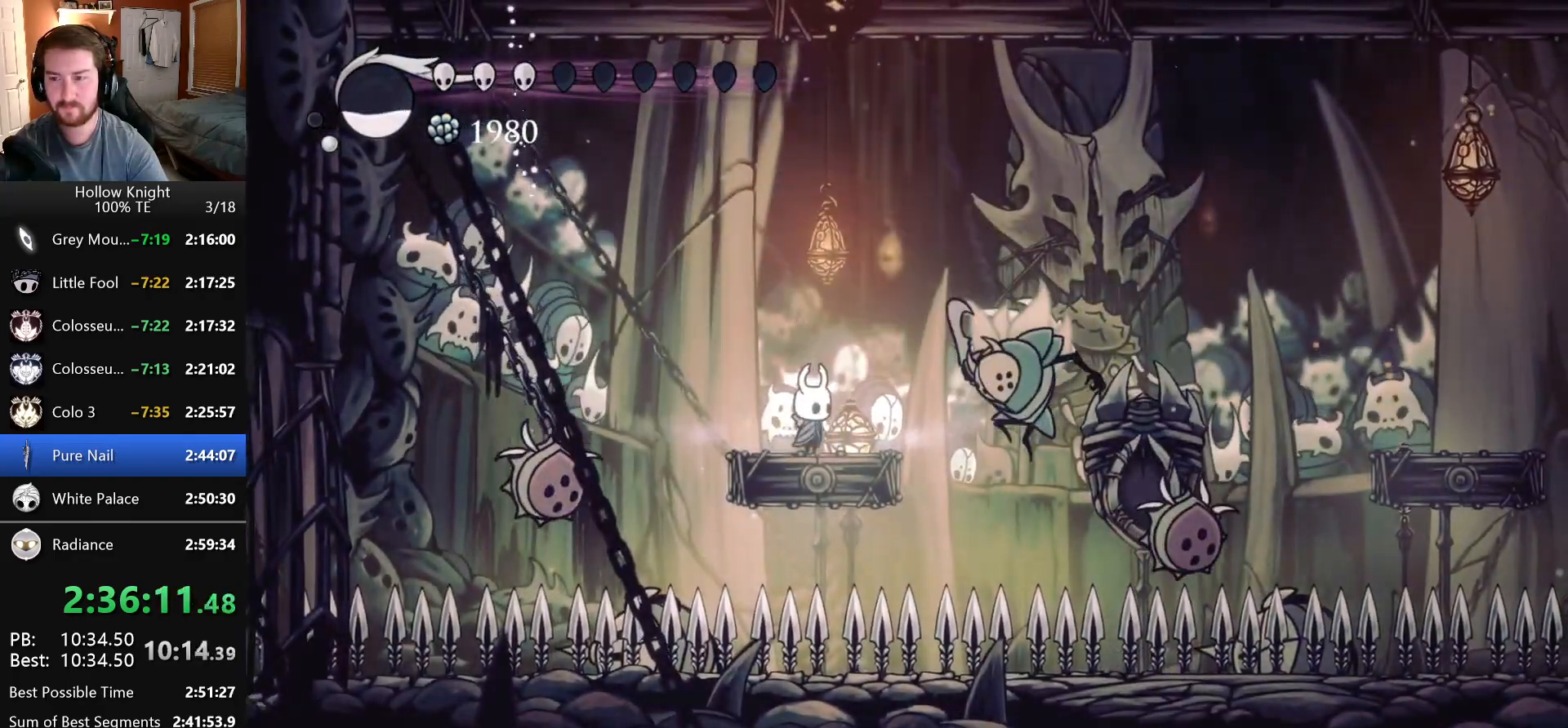
{"keys": [], "events": [[16, "right", "down"], [116, "nail", "down"], [166, "right", "up"], [216, "nail", "up"], [233, "focus", "down"], [316, "focus", "up"], [333, "focus", "down"], [450, "focus", "up"]]}
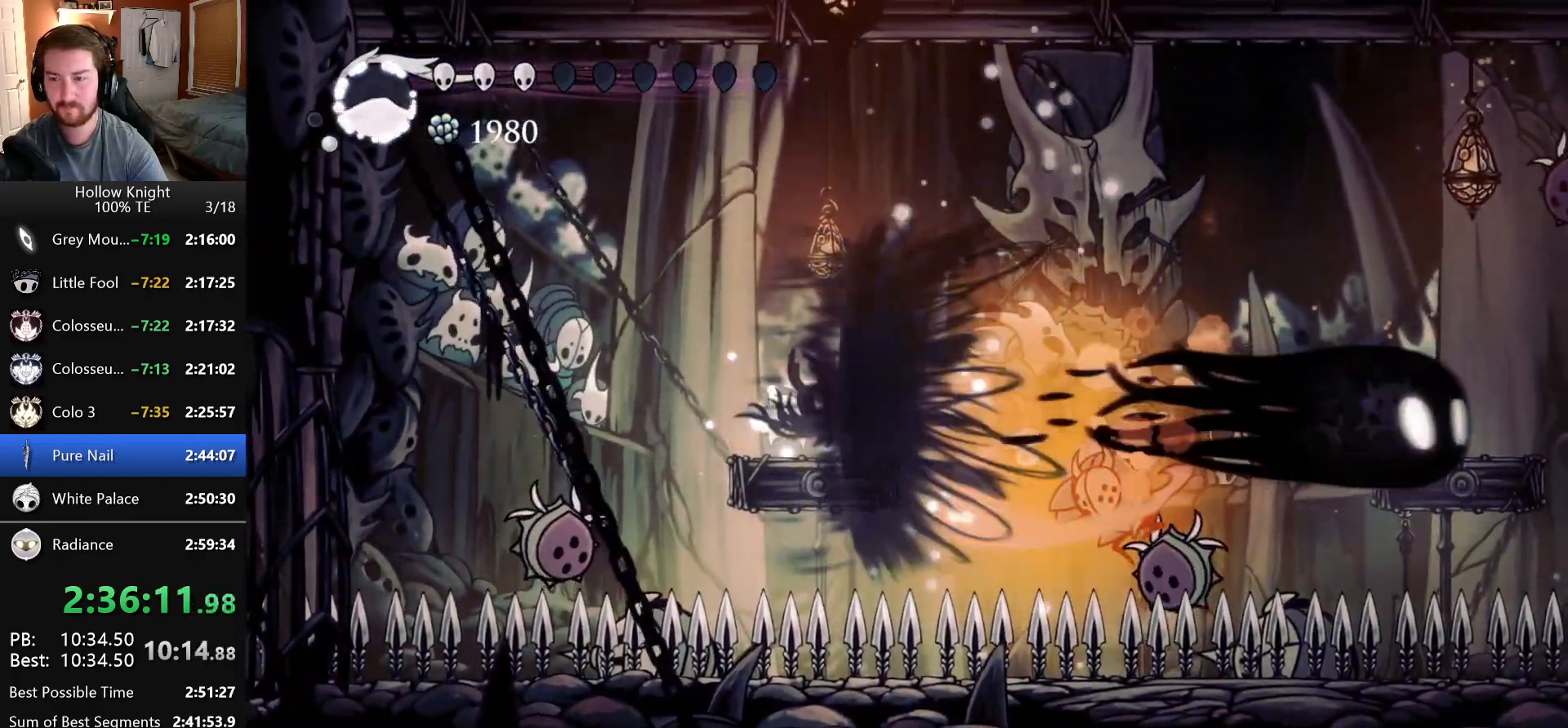
{"keys": ["nail", "right"], "events": [[366, "right", "down"], [433, "nail", "down"]]}